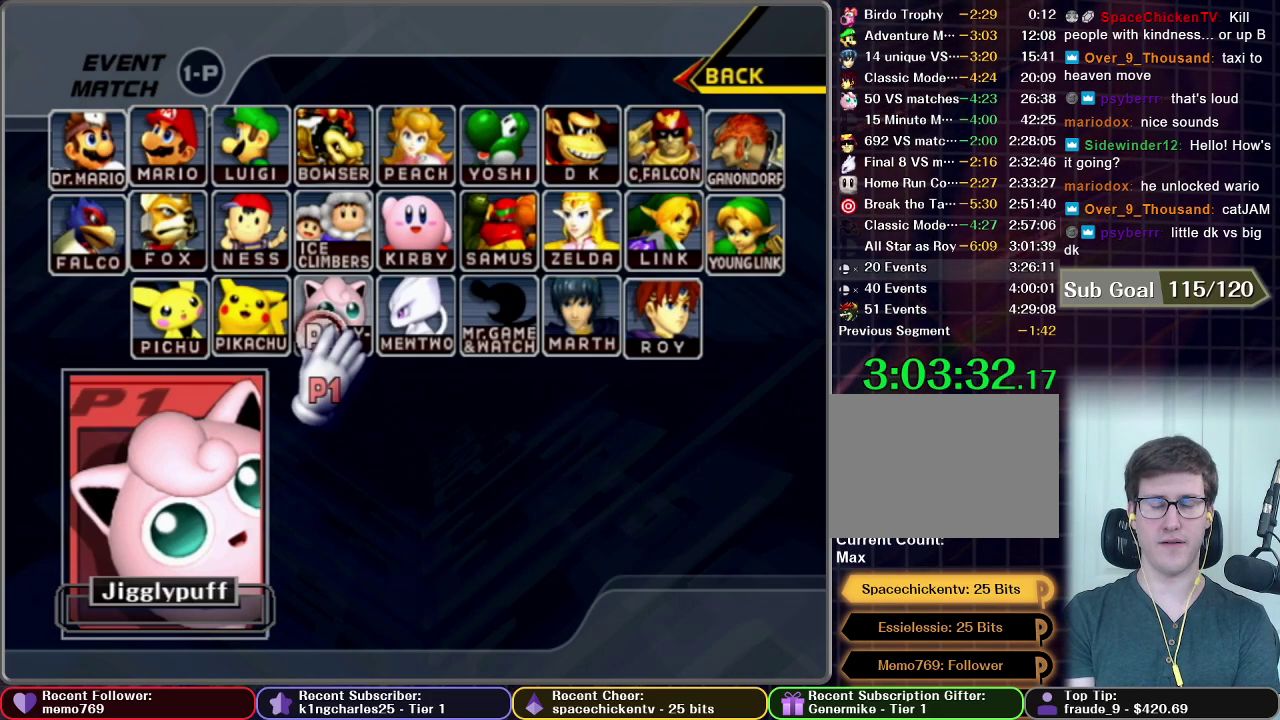
Gameplay with a controller (Nintendo layout); each line is a JSON object with the inputs held at the frame after it. "events" lists button and stick changes between this image and that frame as [ms after this image, input, new state], when the widget could be followed in between. This overlay highlights the sticks when they move; stick clicks (L3 R3) are not distinguishable. Not read: L3 R3.
{"buttons": [], "left_stick": "center", "right_stick": "center", "events": []}
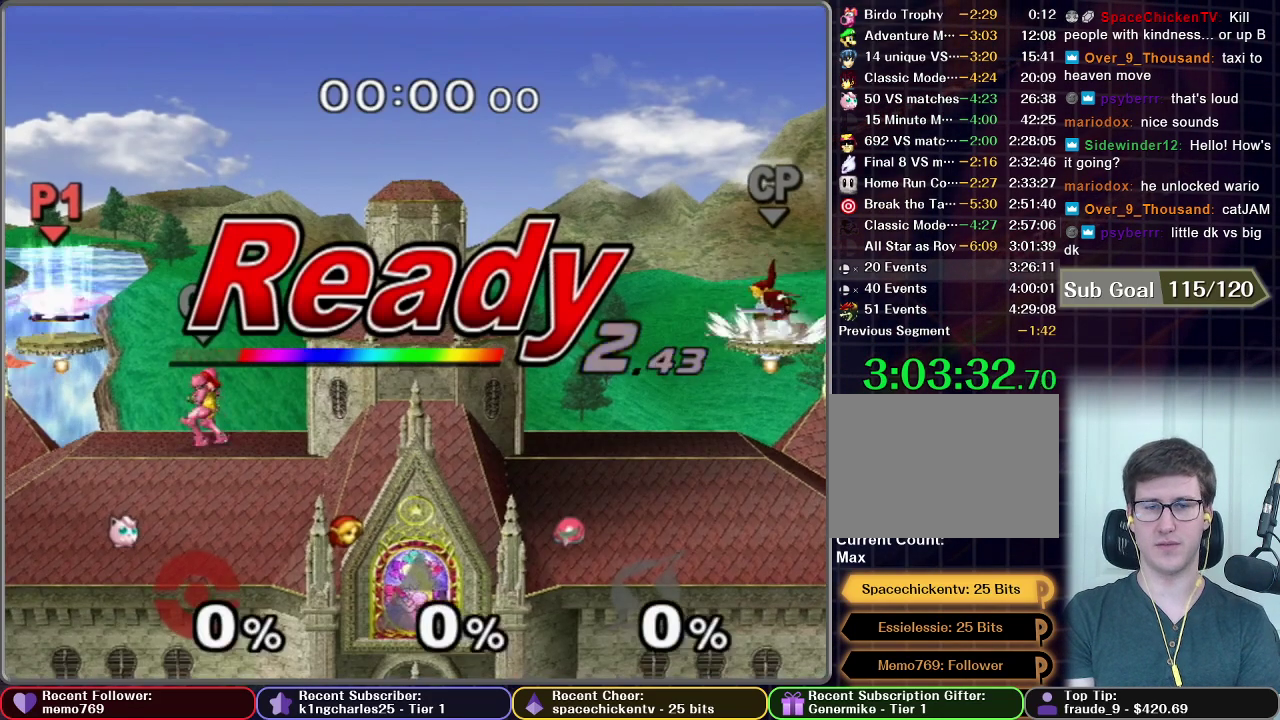
{"buttons": [], "left_stick": "center", "right_stick": "center", "events": []}
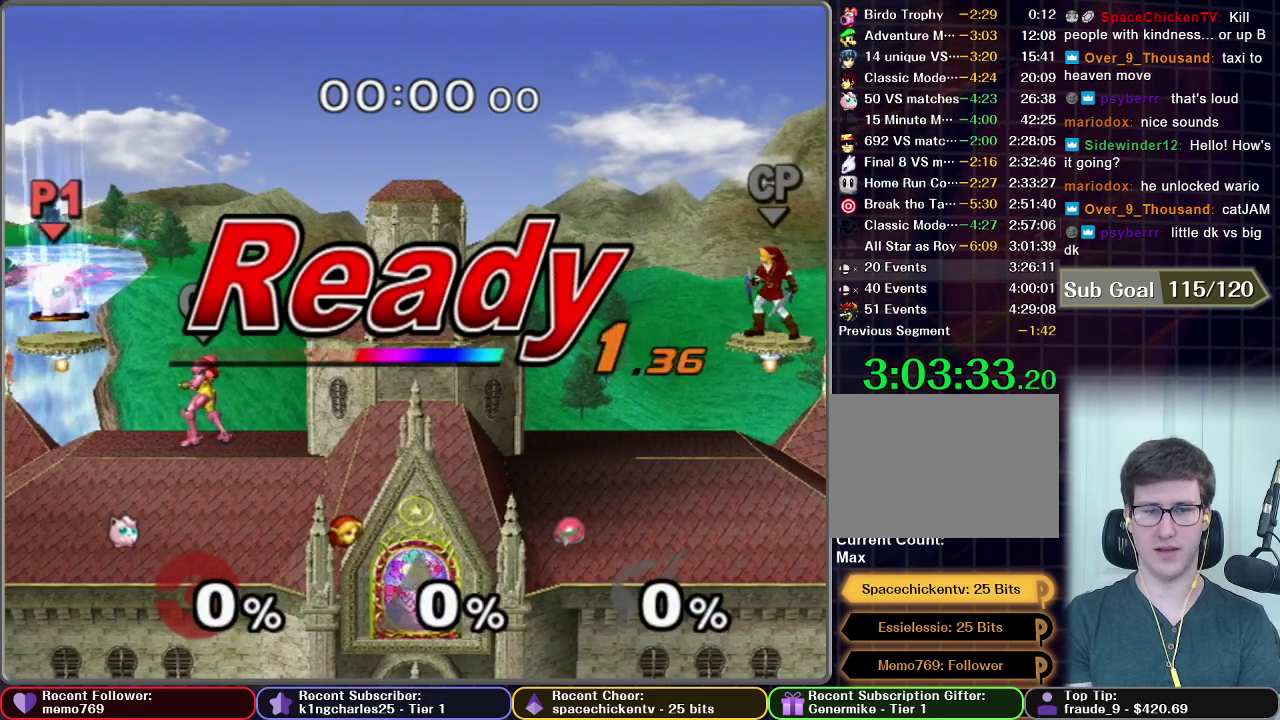
{"buttons": [], "left_stick": "center", "right_stick": "center", "events": []}
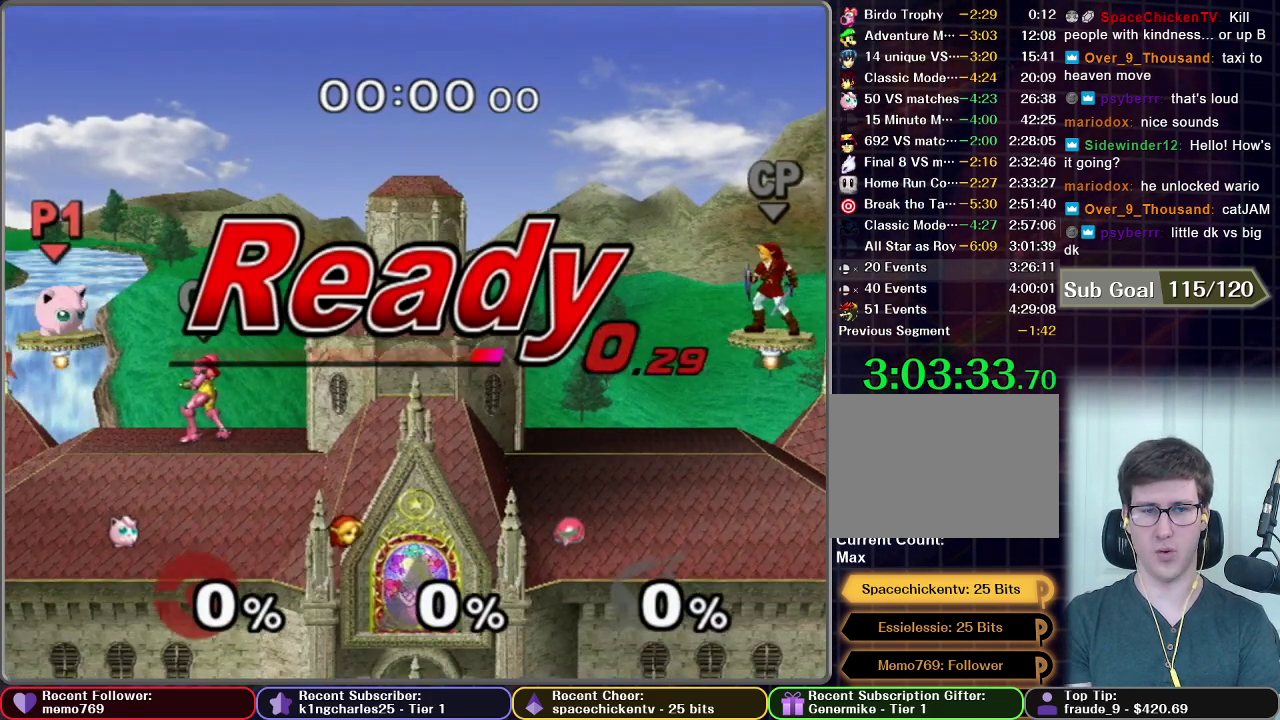
{"buttons": ["A"], "left_stick": "right", "right_stick": "center", "events": [[200, "left_stick", "right"], [483, "A", "down"]]}
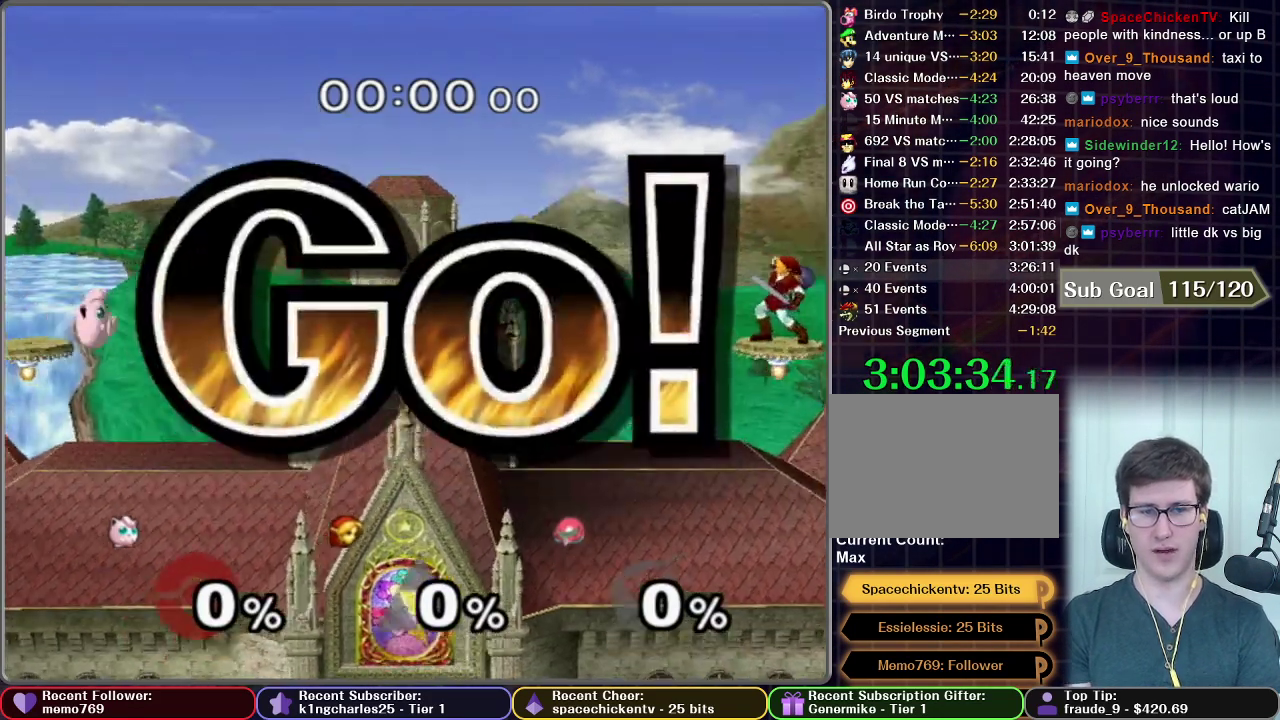
{"buttons": [], "left_stick": "center", "right_stick": "center", "events": [[217, "left_stick", "down-right"], [283, "left_stick", "down"], [350, "A", "up"], [350, "left_stick", "down-right"], [500, "left_stick", "center"]]}
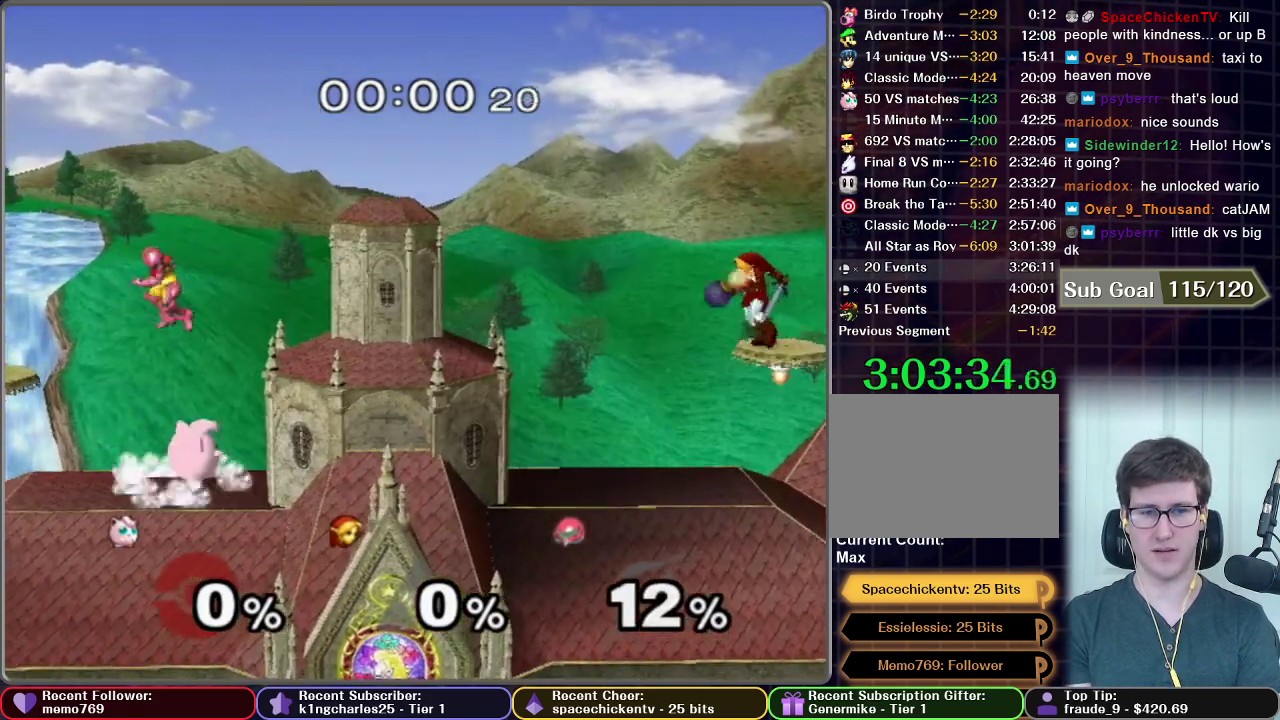
{"buttons": [], "left_stick": "down-left", "right_stick": "center", "events": [[383, "X", "down"], [450, "X", "up"], [467, "left_stick", "down-left"]]}
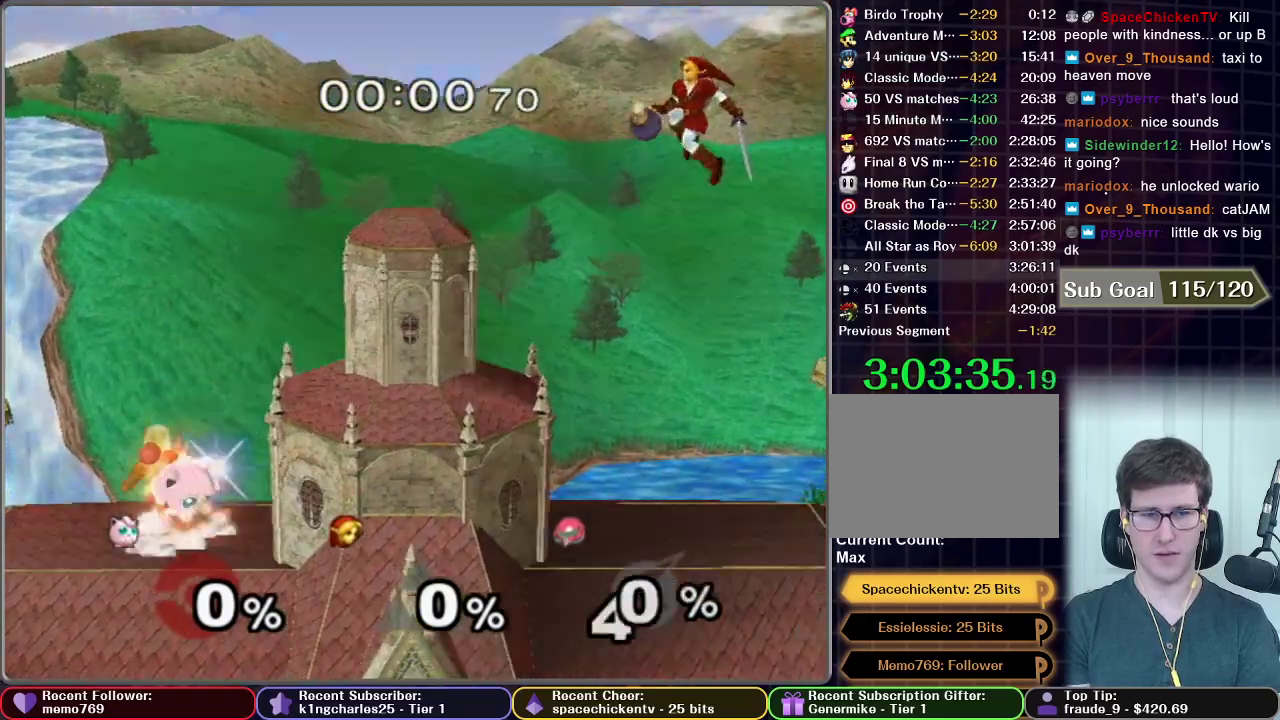
{"buttons": [], "left_stick": "down", "right_stick": "center", "events": [[33, "B", "down"], [167, "B", "up"], [217, "B", "down"], [217, "left_stick", "down"], [300, "B", "up"], [433, "B", "down"], [500, "B", "up"]]}
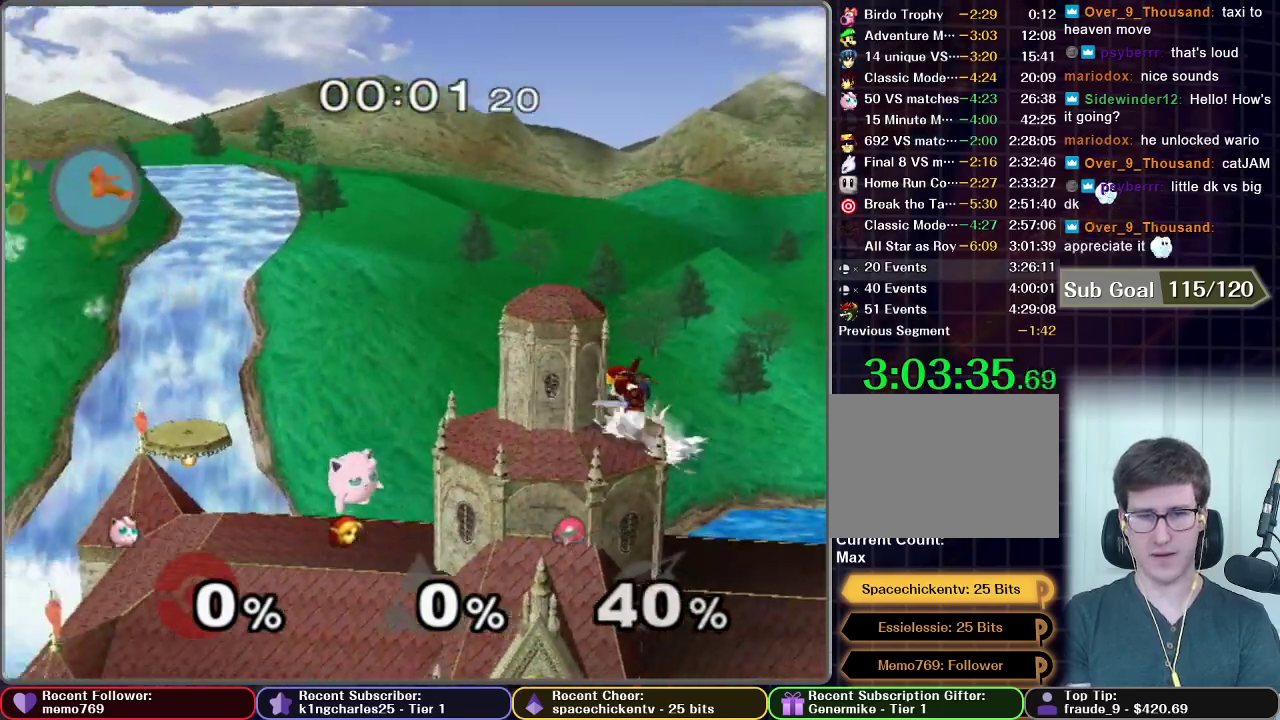
{"buttons": [], "left_stick": "center", "right_stick": "center", "events": [[67, "left_stick", "center"]]}
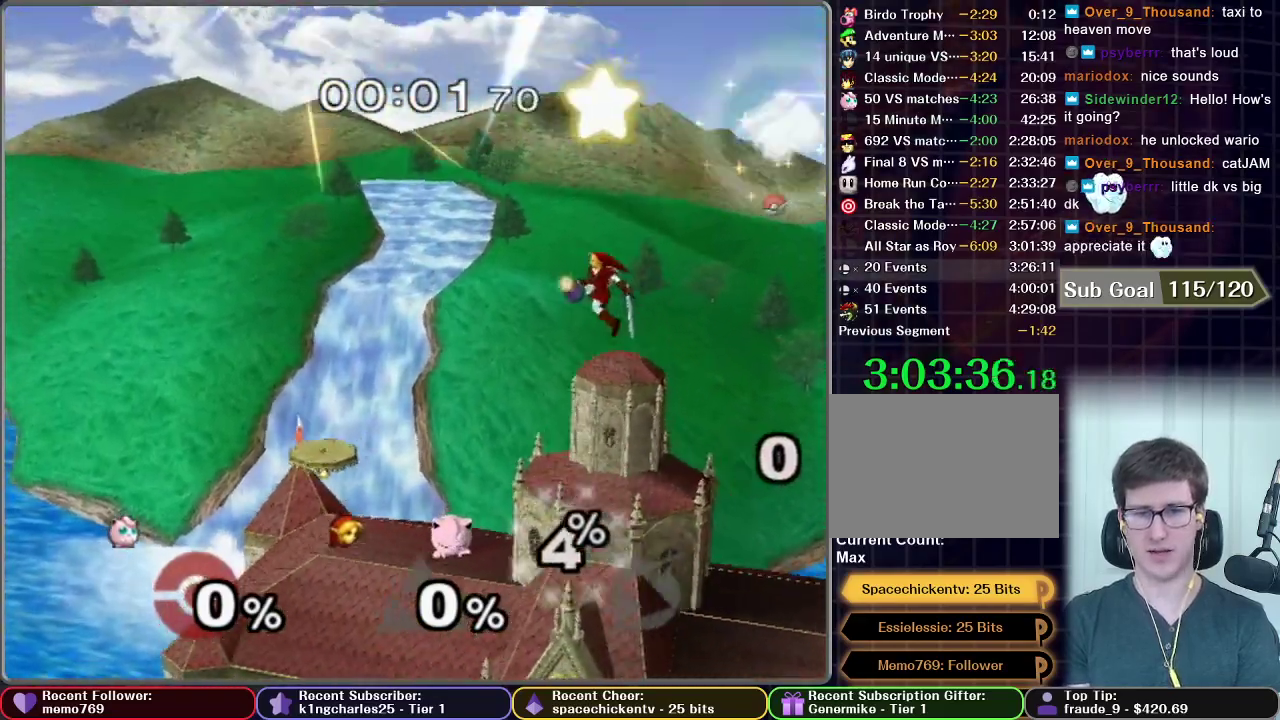
{"buttons": [], "left_stick": "center", "right_stick": "center", "events": []}
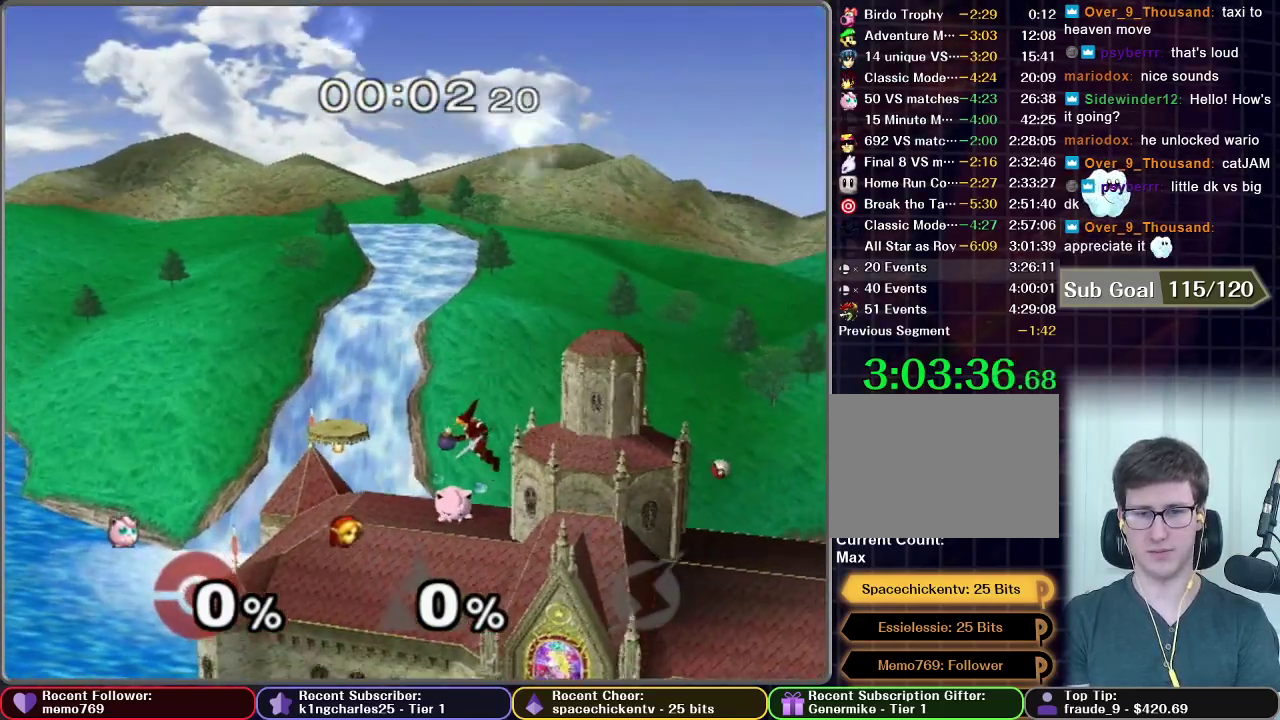
{"buttons": ["L1"], "left_stick": "center", "right_stick": "center", "events": [[100, "L1", "down"]]}
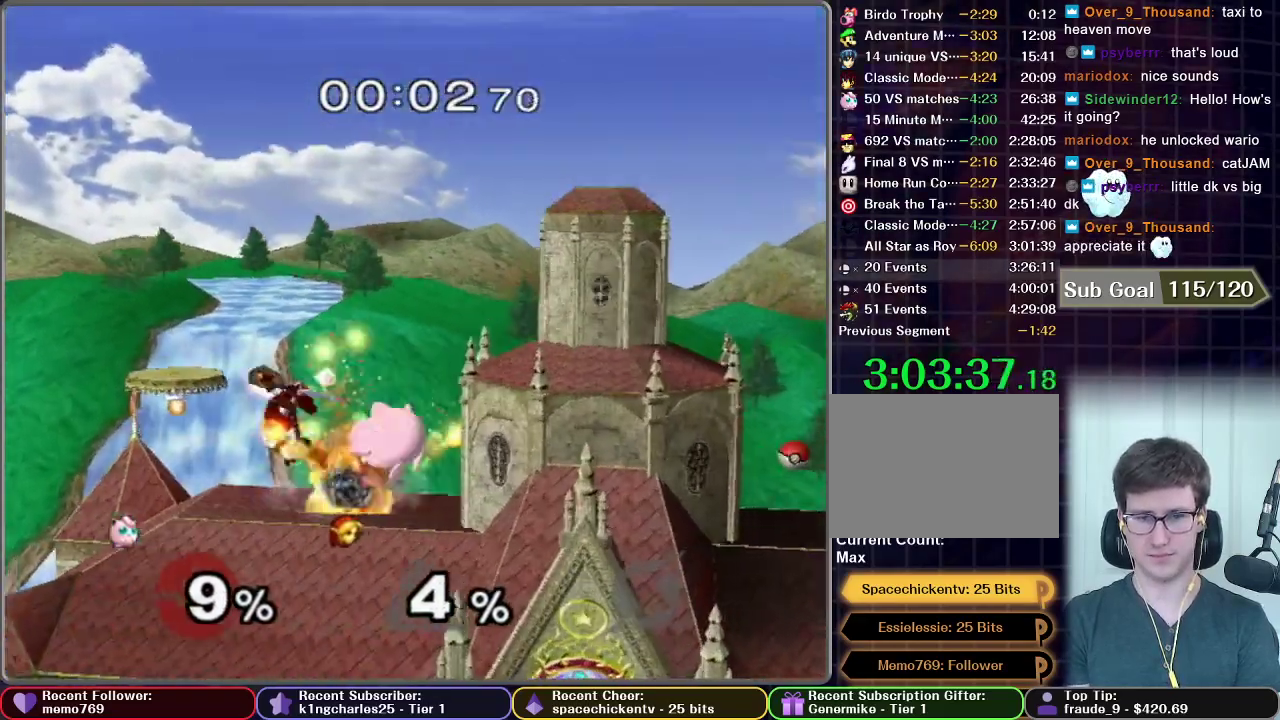
{"buttons": [], "left_stick": "center", "right_stick": "center", "events": [[167, "L1", "up"]]}
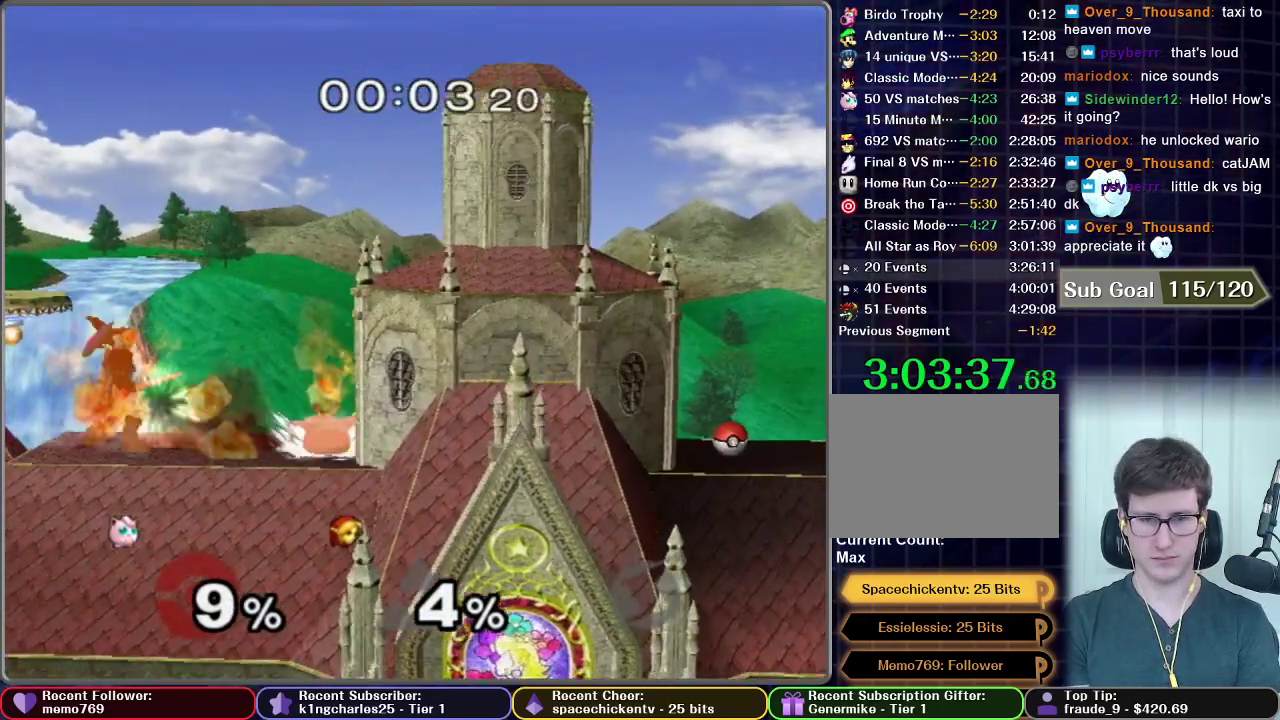
{"buttons": [], "left_stick": "center", "right_stick": "center", "events": [[117, "left_stick", "left"], [300, "Z", "down"], [317, "left_stick", "center"], [467, "Z", "up"]]}
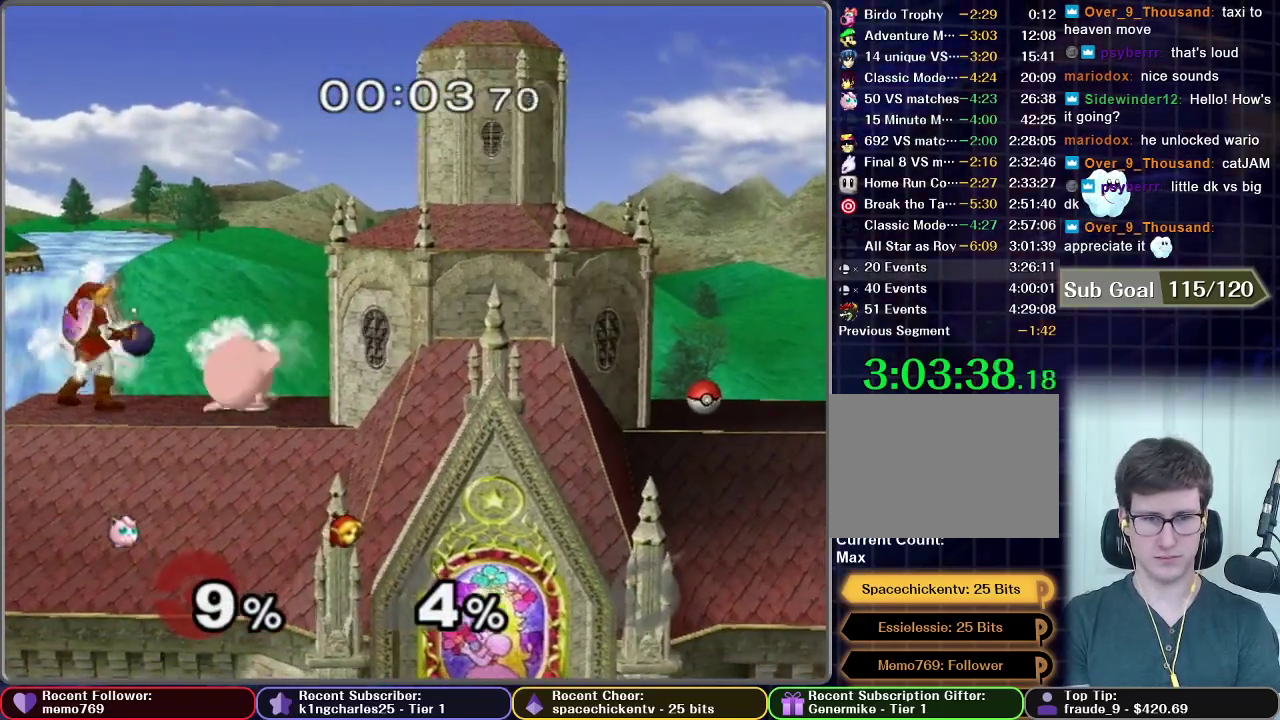
{"buttons": [], "left_stick": "left", "right_stick": "center", "events": [[500, "left_stick", "left"]]}
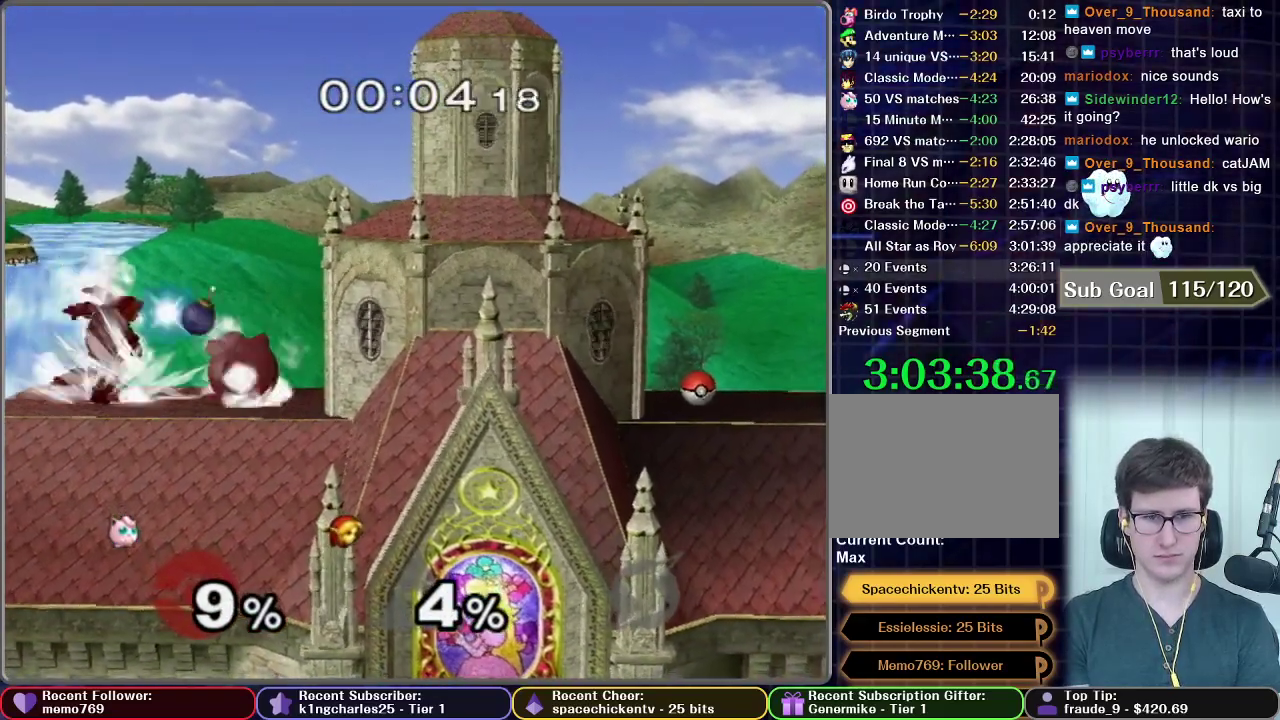
{"buttons": [], "left_stick": "left", "right_stick": "center", "events": []}
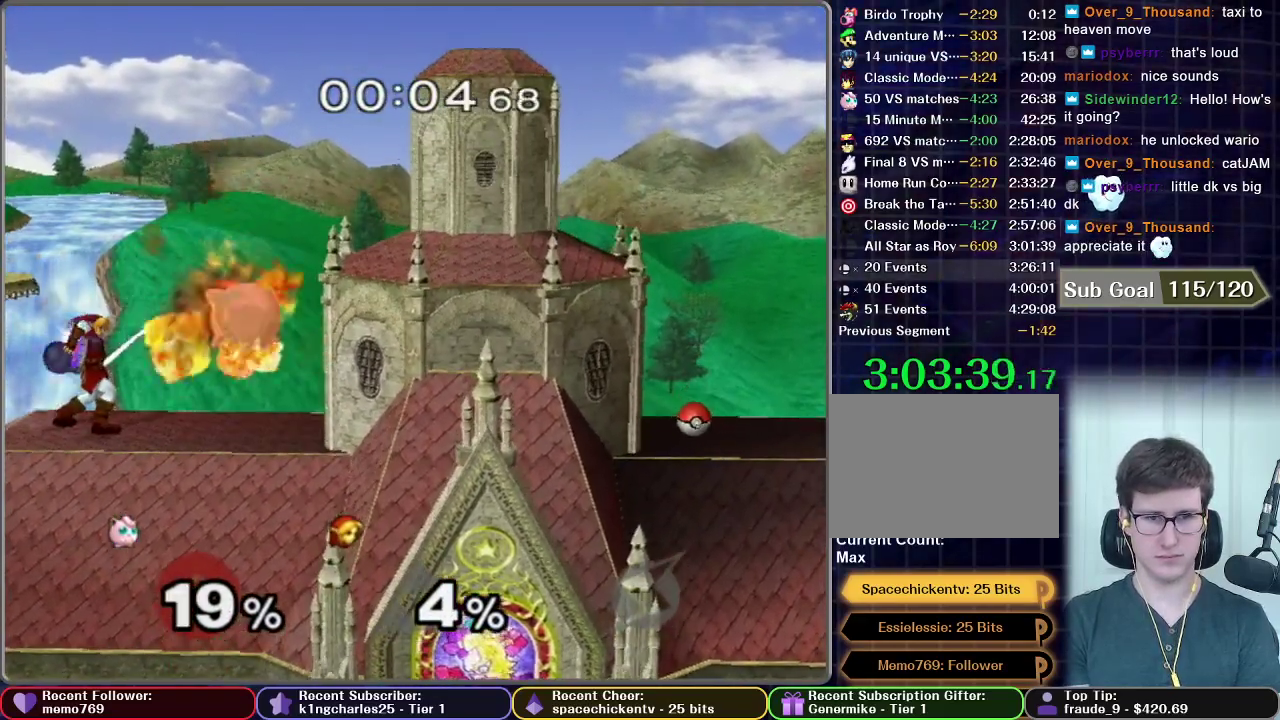
{"buttons": [], "left_stick": "center", "right_stick": "center", "events": [[367, "Z", "down"], [450, "left_stick", "center"], [467, "Z", "up"]]}
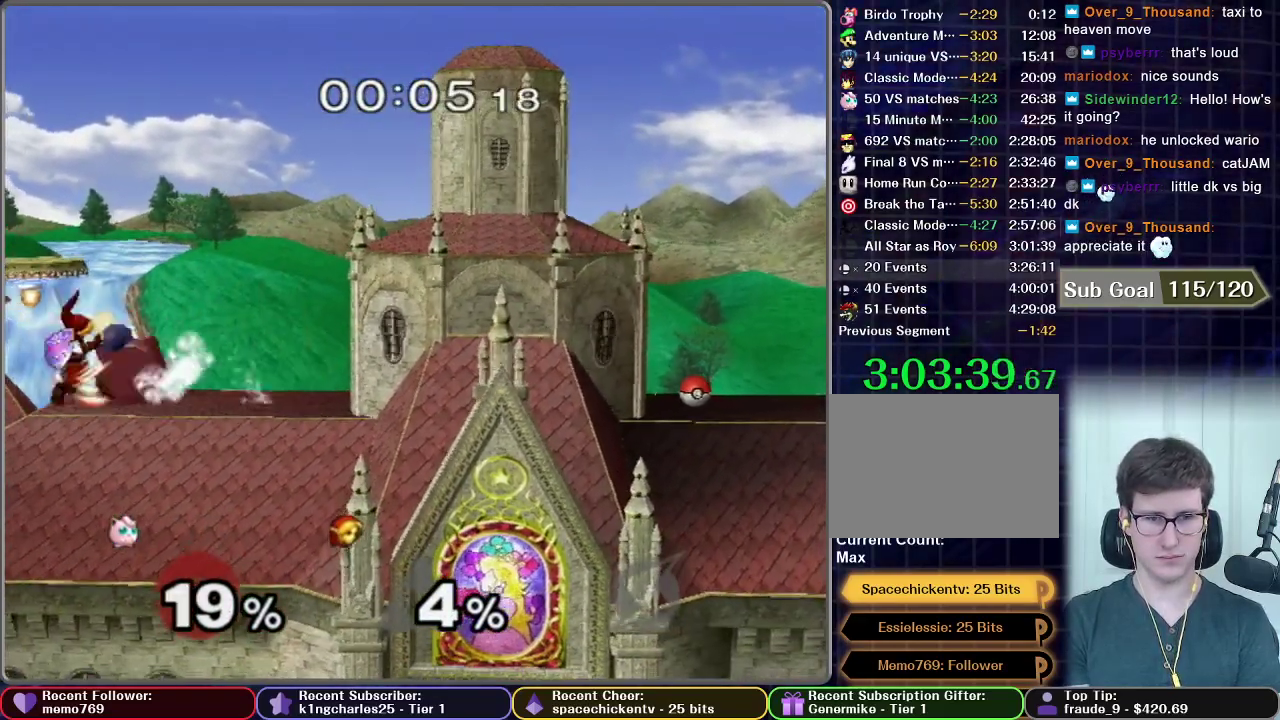
{"buttons": [], "left_stick": "right", "right_stick": "center", "events": [[233, "left_stick", "right"]]}
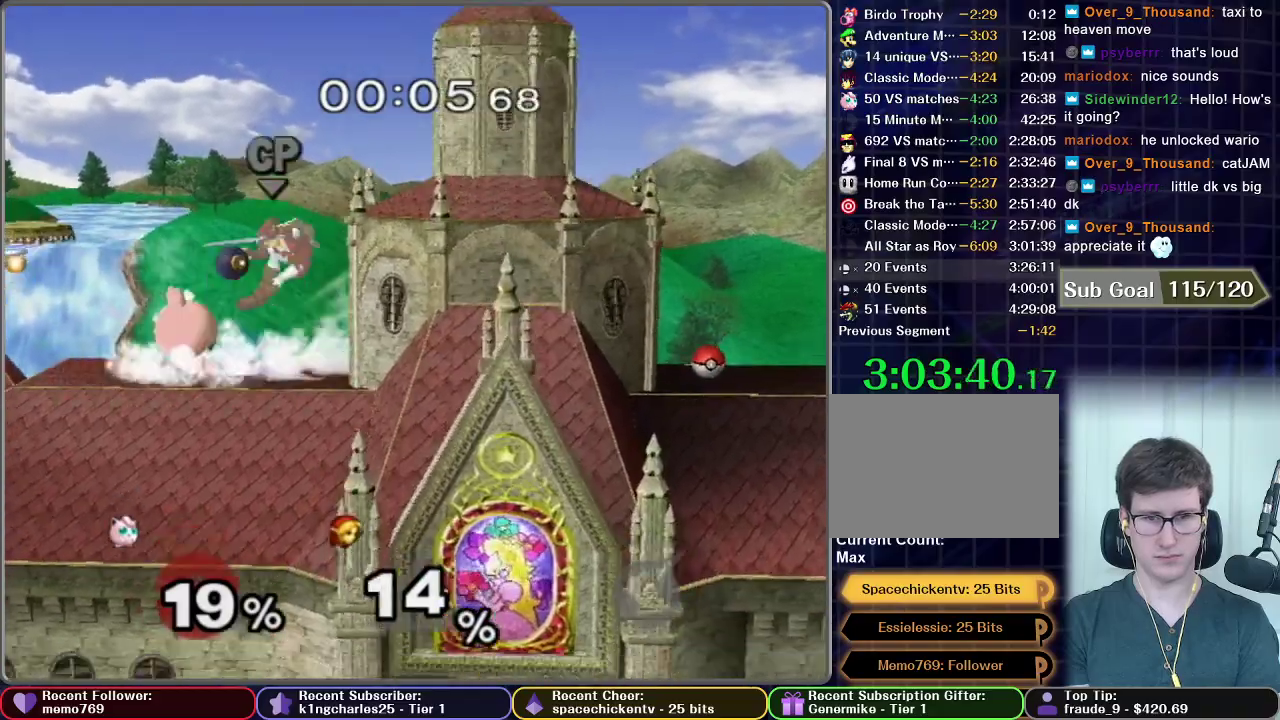
{"buttons": [], "left_stick": "center", "right_stick": "center", "events": [[250, "left_stick", "center"], [300, "left_stick", "right"], [467, "left_stick", "center"]]}
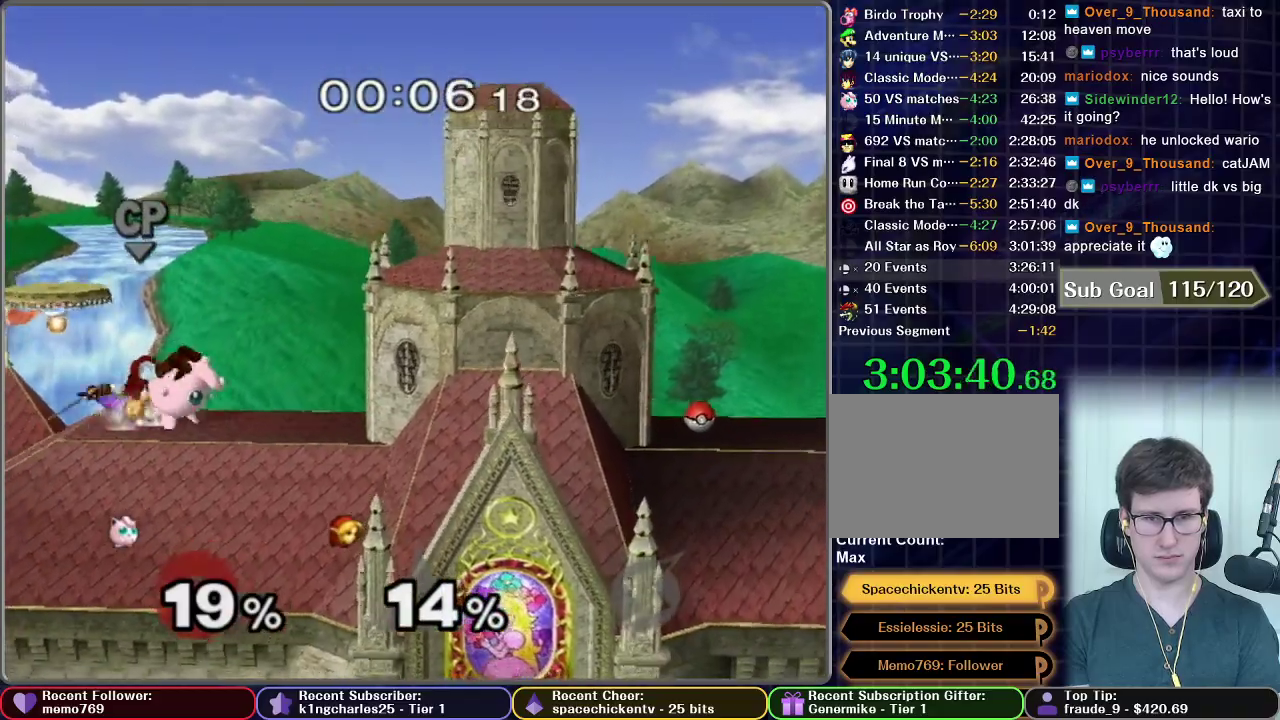
{"buttons": ["X"], "left_stick": "center", "right_stick": "center", "events": [[167, "left_stick", "left"], [367, "left_stick", "center"], [433, "X", "down"]]}
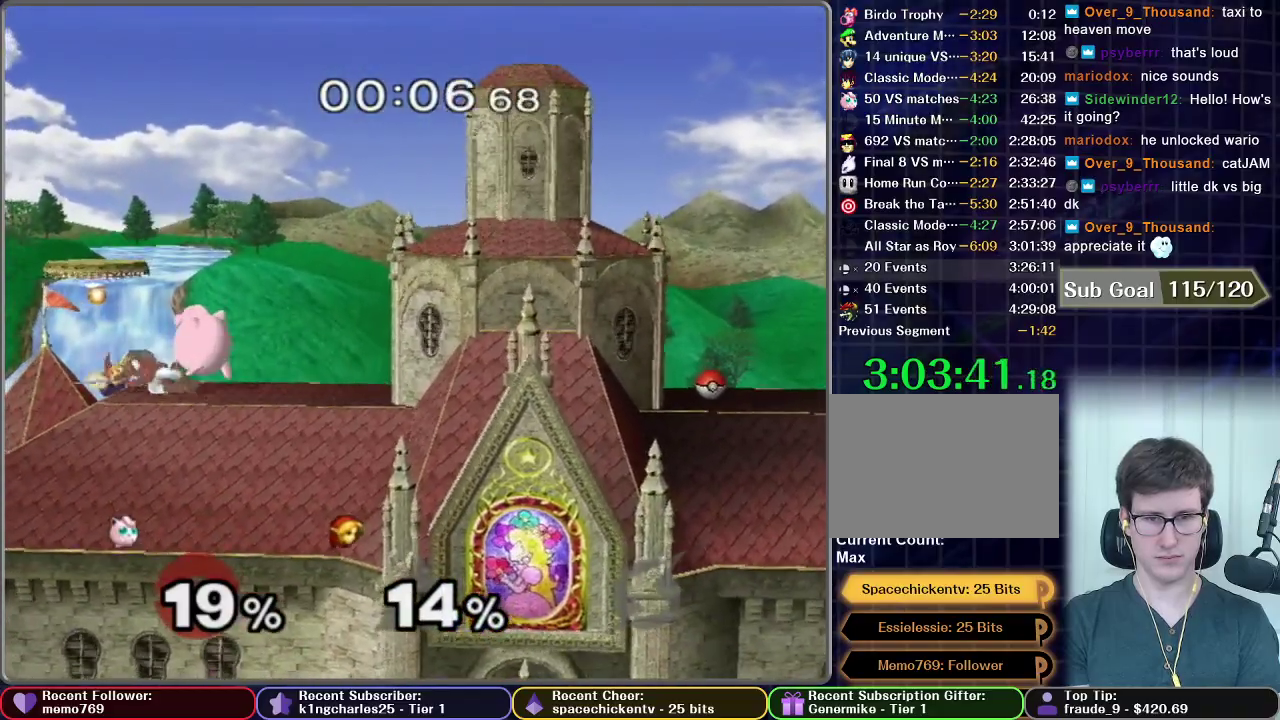
{"buttons": [], "left_stick": "center", "right_stick": "center", "events": [[50, "X", "up"]]}
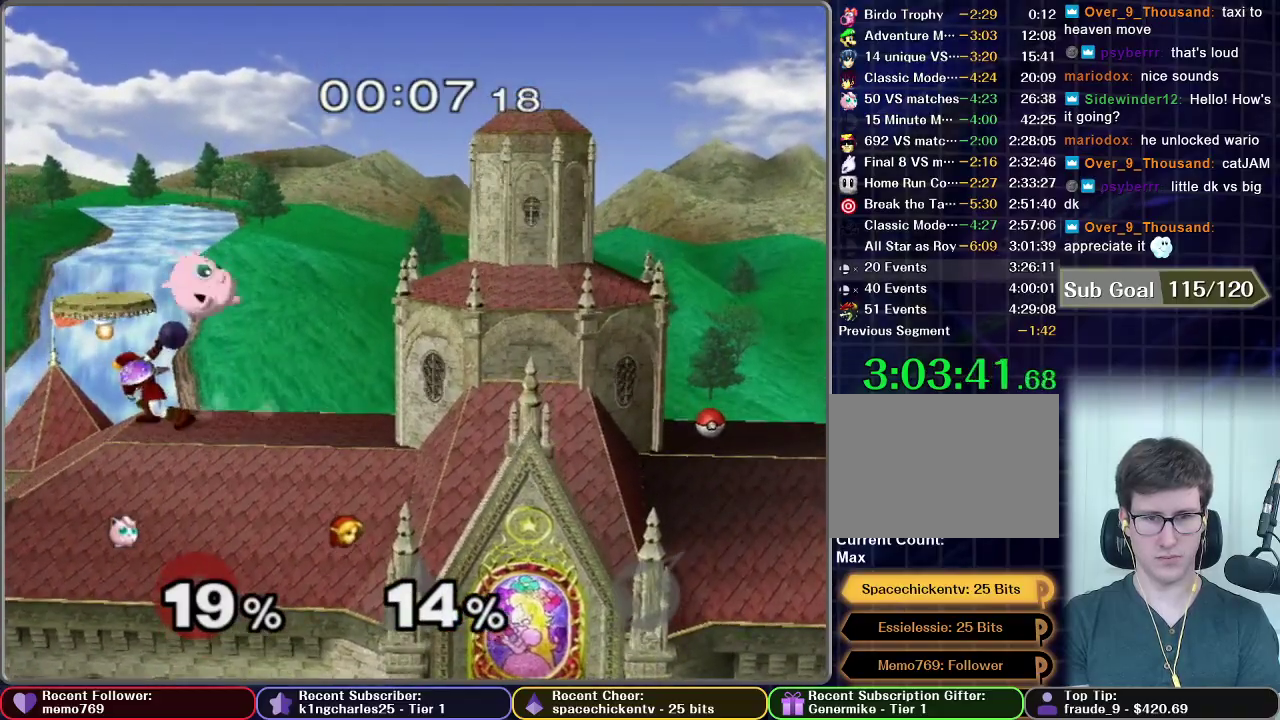
{"buttons": ["B"], "left_stick": "down", "right_stick": "center", "events": [[17, "left_stick", "left"], [183, "left_stick", "down"], [217, "B", "down"], [300, "B", "up"], [383, "B", "down"]]}
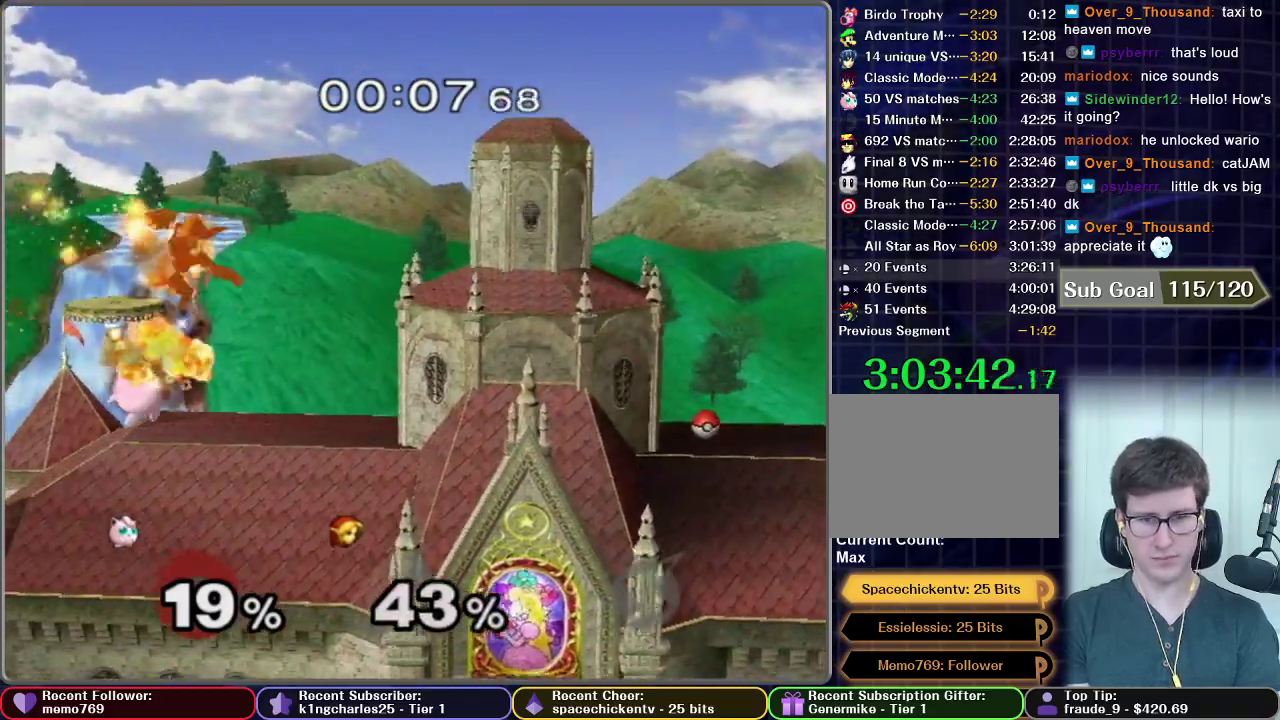
{"buttons": [], "left_stick": "center", "right_stick": "center", "events": [[17, "B", "up"], [67, "B", "down"], [117, "B", "up"], [150, "left_stick", "center"]]}
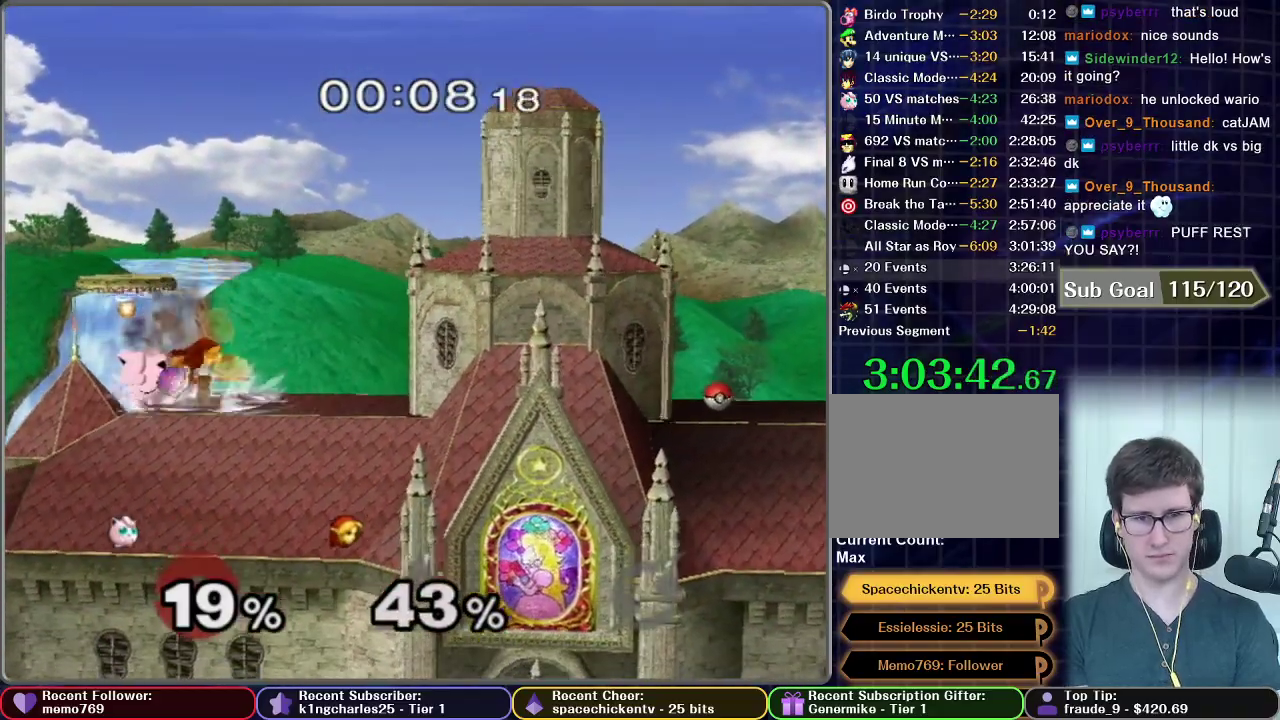
{"buttons": ["B"], "left_stick": "right", "right_stick": "center", "events": [[150, "left_stick", "right"], [367, "B", "down"], [417, "B", "up"], [483, "B", "down"]]}
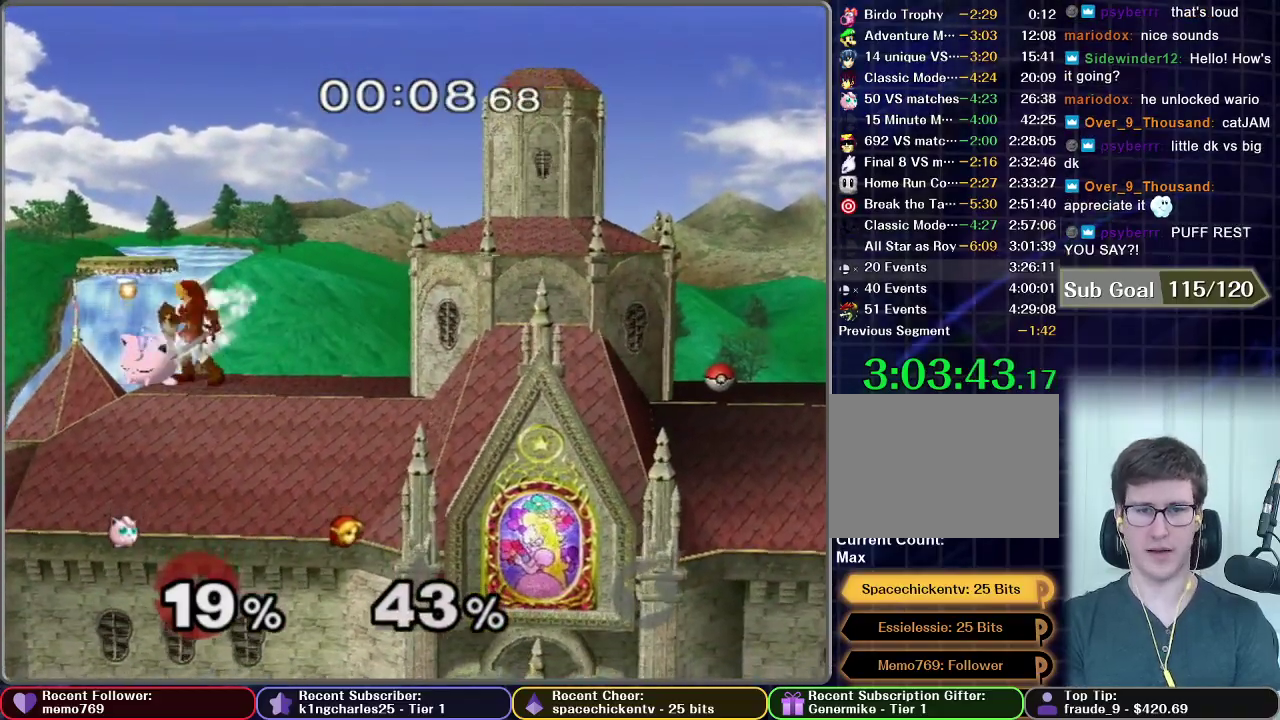
{"buttons": [], "left_stick": "right", "right_stick": "center", "events": [[33, "B", "up"], [333, "B", "down"], [417, "B", "up"]]}
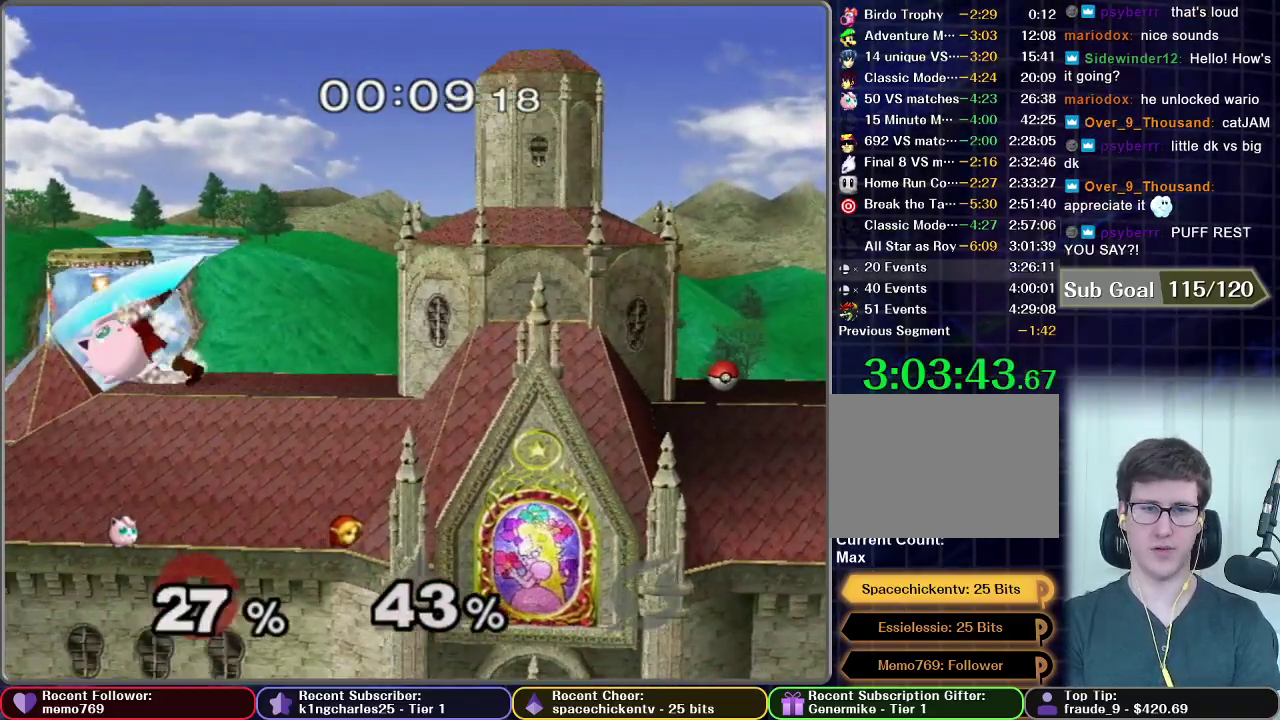
{"buttons": [], "left_stick": "center", "right_stick": "center", "events": [[467, "left_stick", "center"]]}
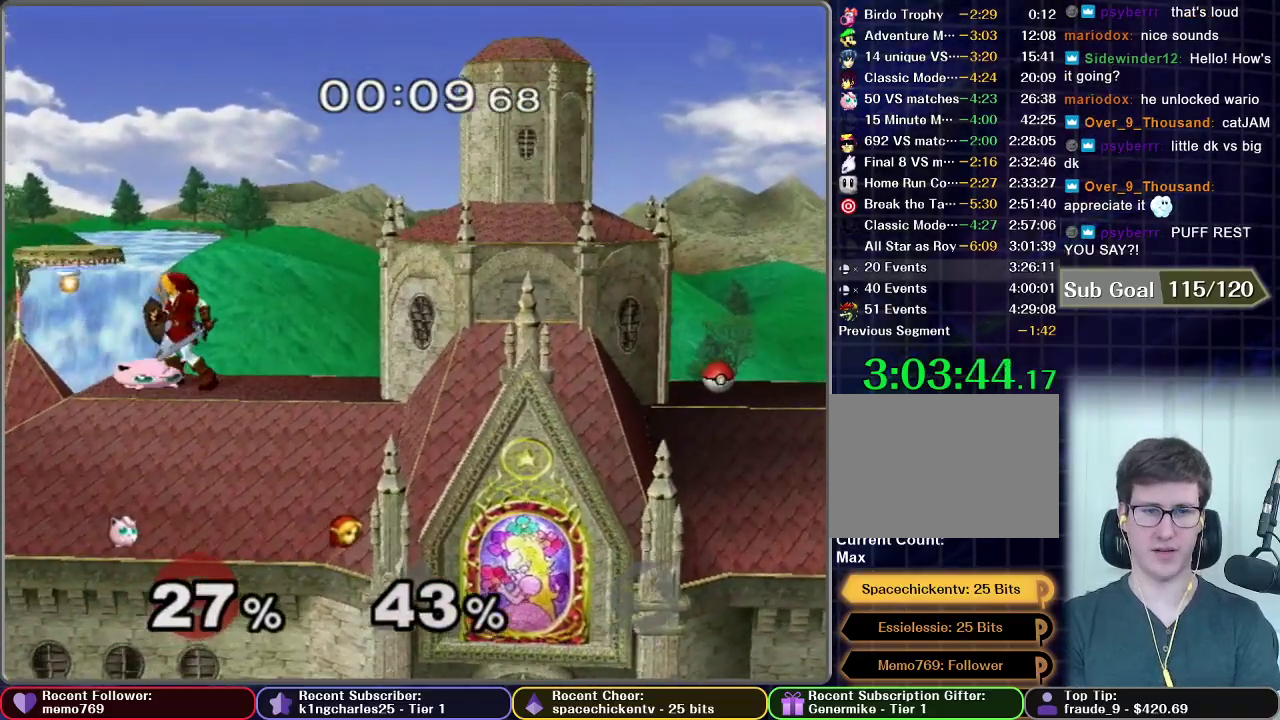
{"buttons": [], "left_stick": "down", "right_stick": "center", "events": [[17, "left_stick", "down"], [67, "B", "down"], [150, "B", "up"], [283, "B", "down"], [433, "B", "up"]]}
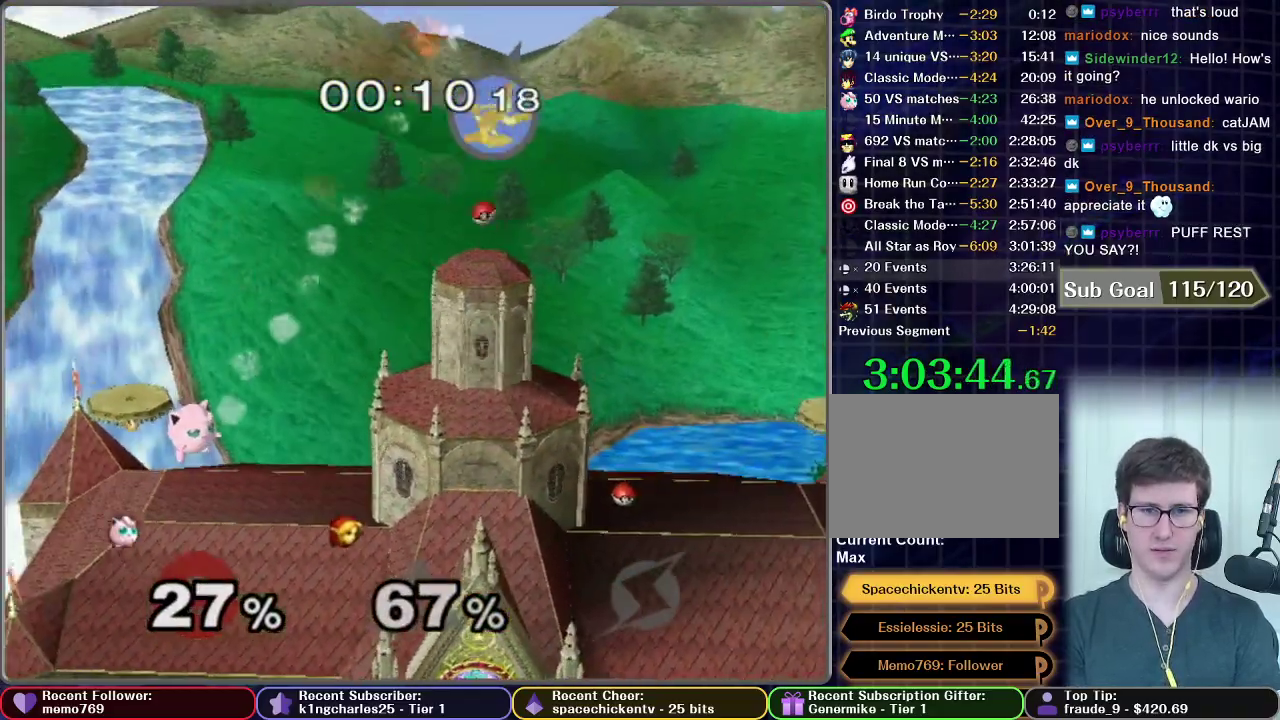
{"buttons": [], "left_stick": "center", "right_stick": "center", "events": [[83, "left_stick", "center"]]}
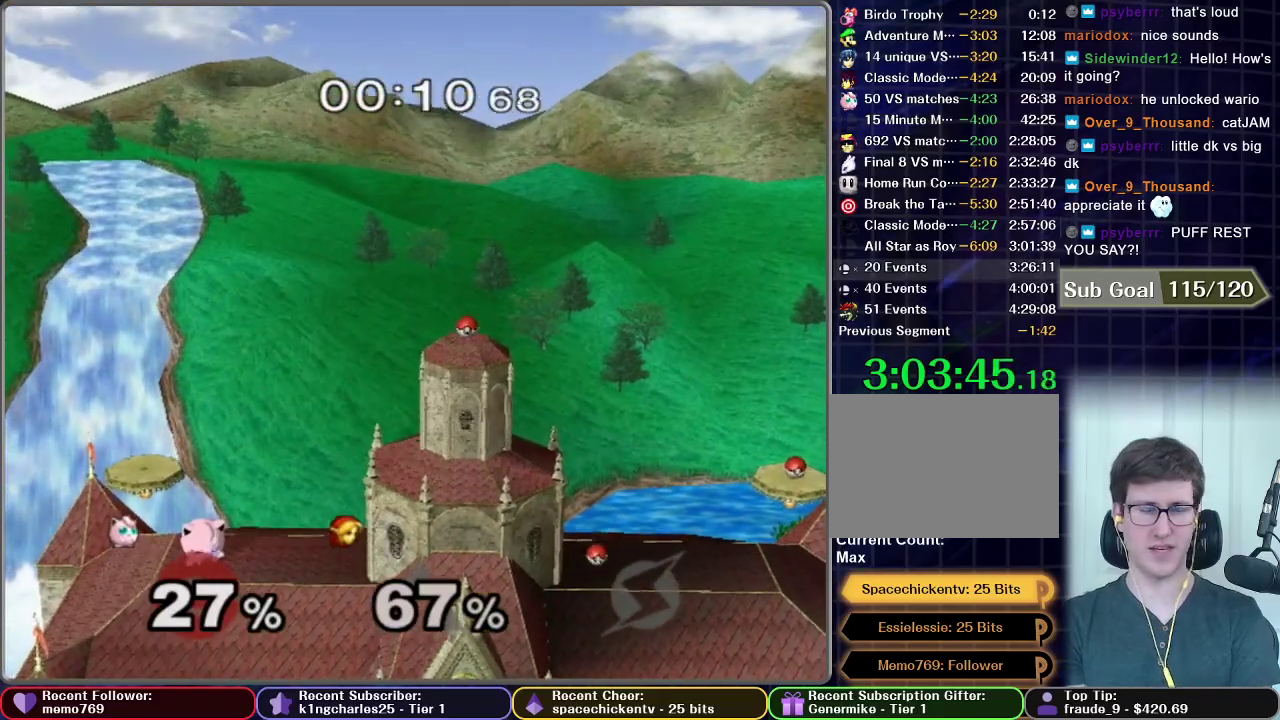
{"buttons": [], "left_stick": "center", "right_stick": "center", "events": []}
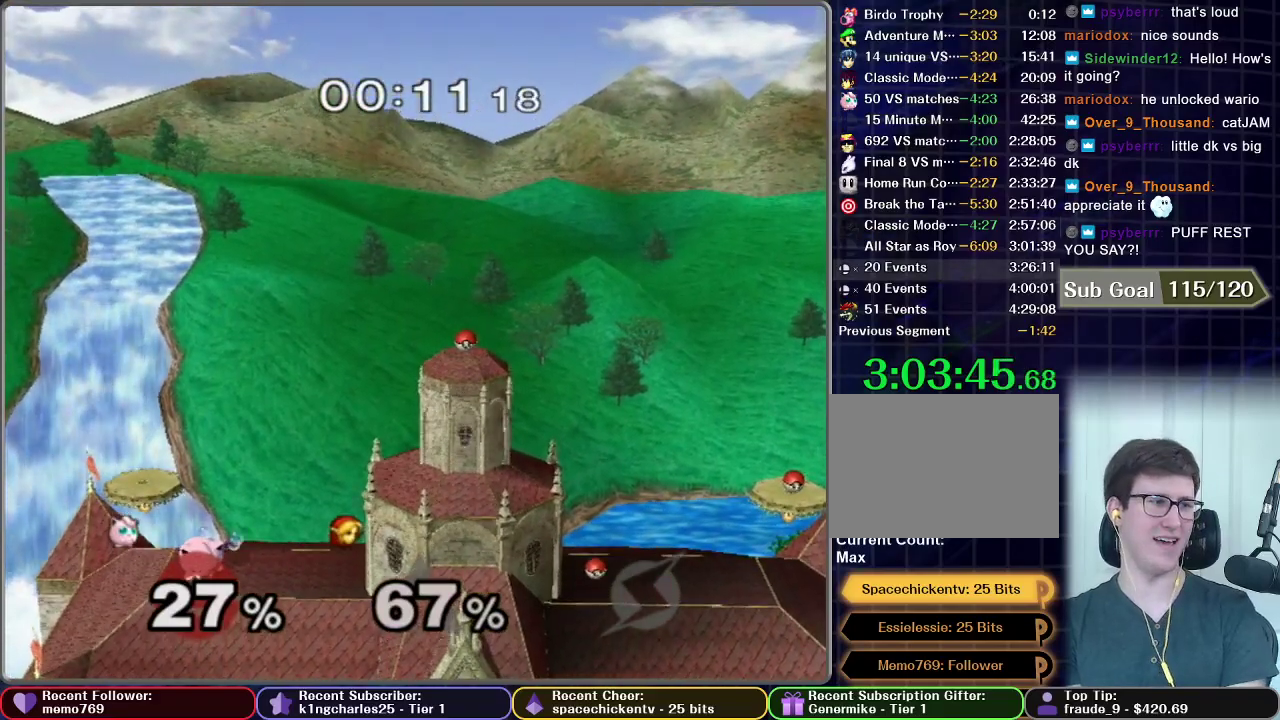
{"buttons": [], "left_stick": "center", "right_stick": "center", "events": [[133, "START", "down"], [267, "START", "up"], [317, "START", "down"], [433, "START", "up"]]}
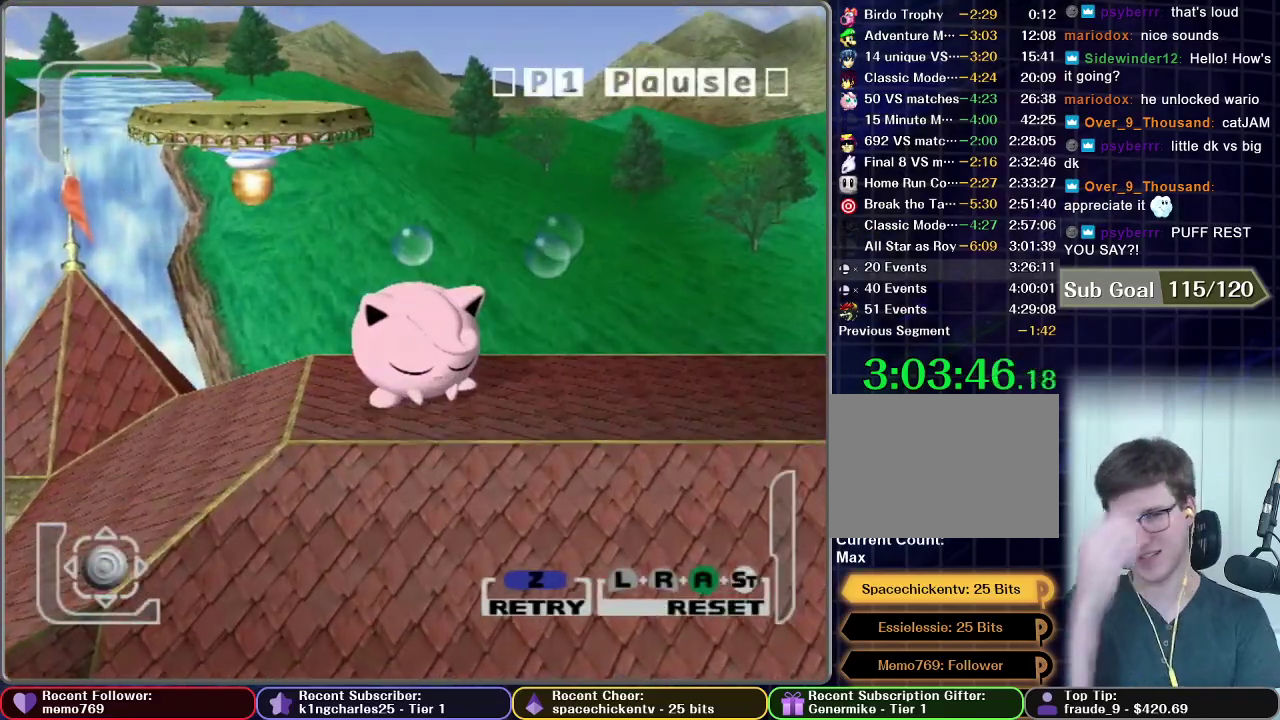
{"buttons": [], "left_stick": "center", "right_stick": "center", "events": [[167, "START", "down"], [267, "START", "up"]]}